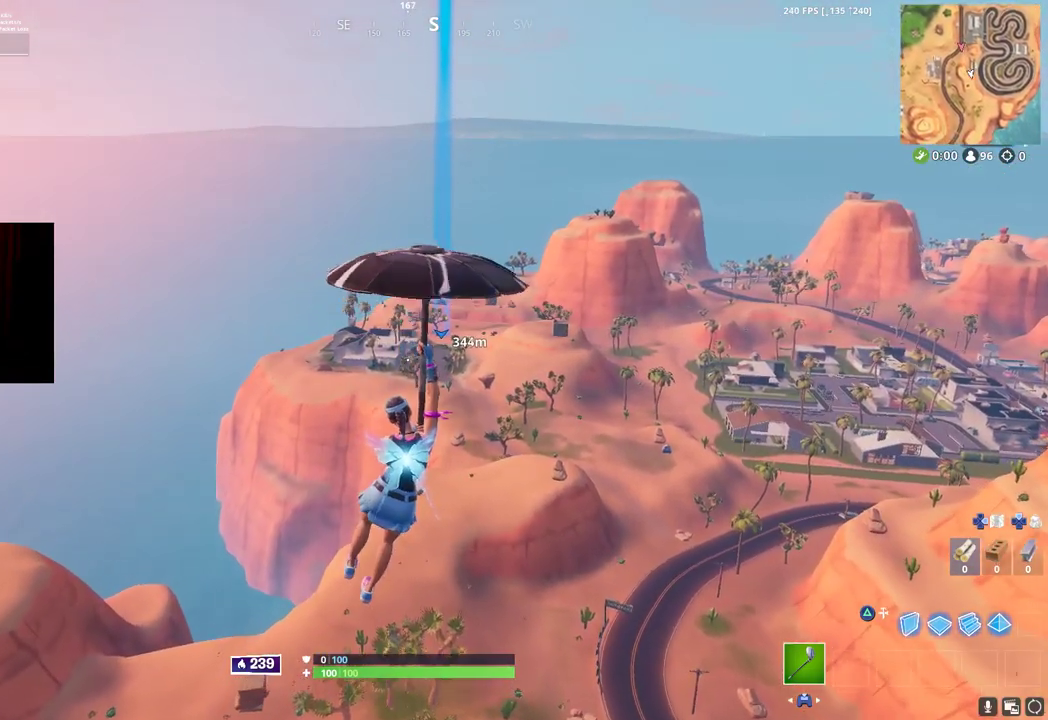
Gameplay with a controller (PlayStation layout); each line is a JSON object with the inputs held at the frame after it. "button_events" lists button changes between this image and that frame as [ms after this image, input, new state], when the widget could be followed in between (sticks are given only as held states). Not read: TOUCHPAD.
{"buttons": [], "left_stick": "up", "right_stick": "center", "button_events": []}
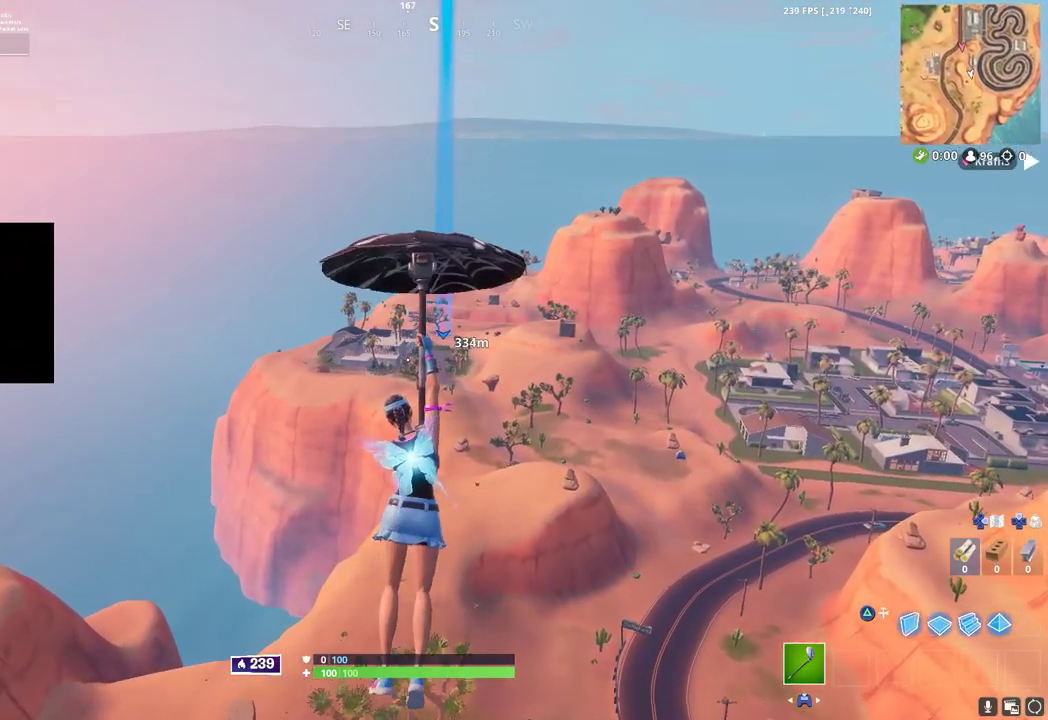
{"buttons": [], "left_stick": "up", "right_stick": "center", "button_events": []}
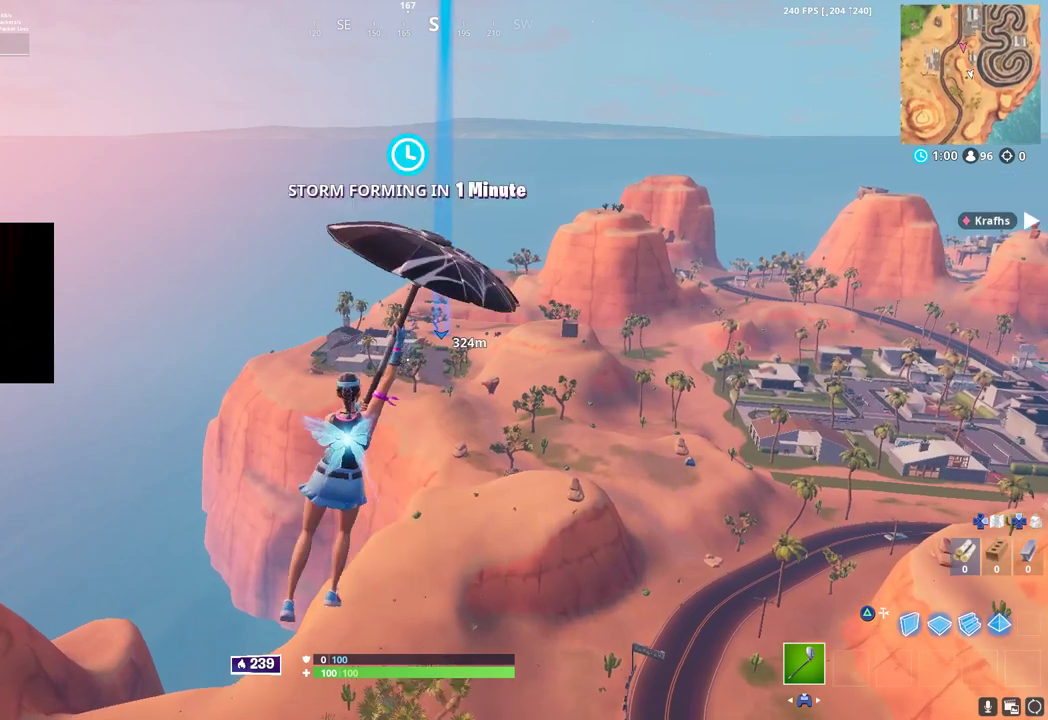
{"buttons": [], "left_stick": "up", "right_stick": "center", "button_events": []}
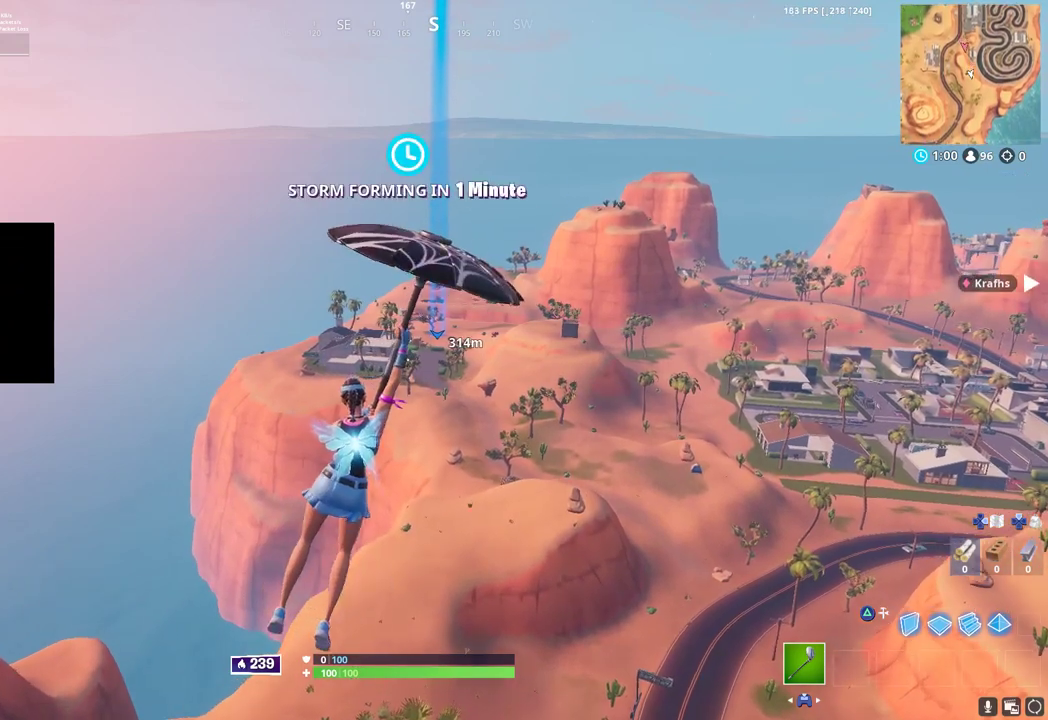
{"buttons": [], "left_stick": "up", "right_stick": "center", "button_events": []}
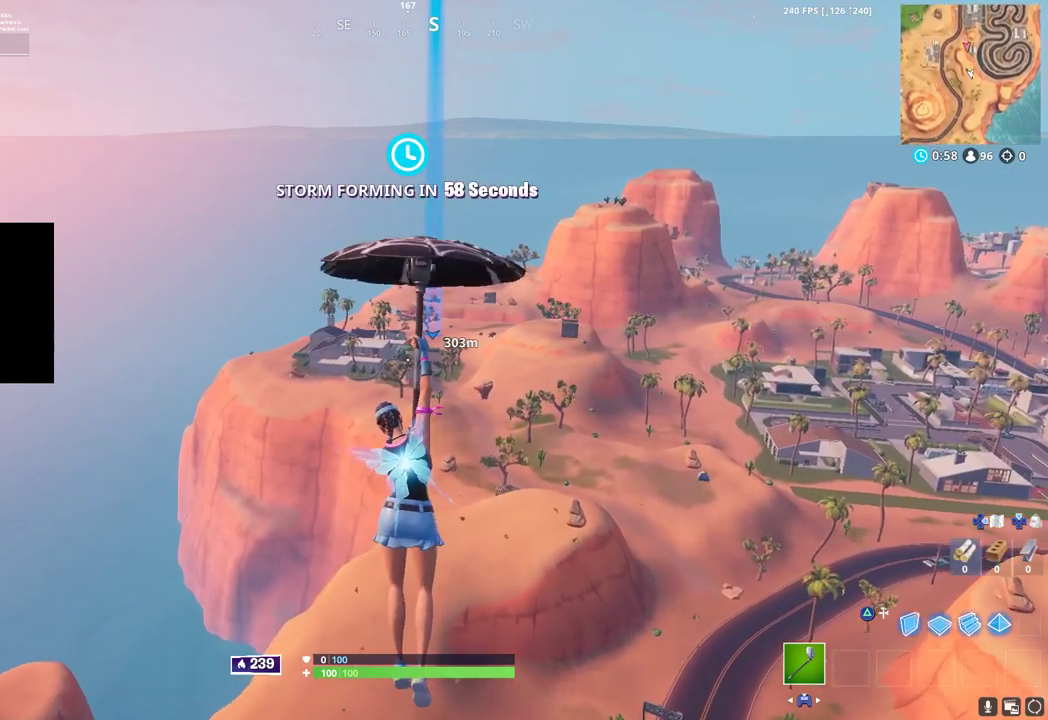
{"buttons": [], "left_stick": "up", "right_stick": "center", "button_events": []}
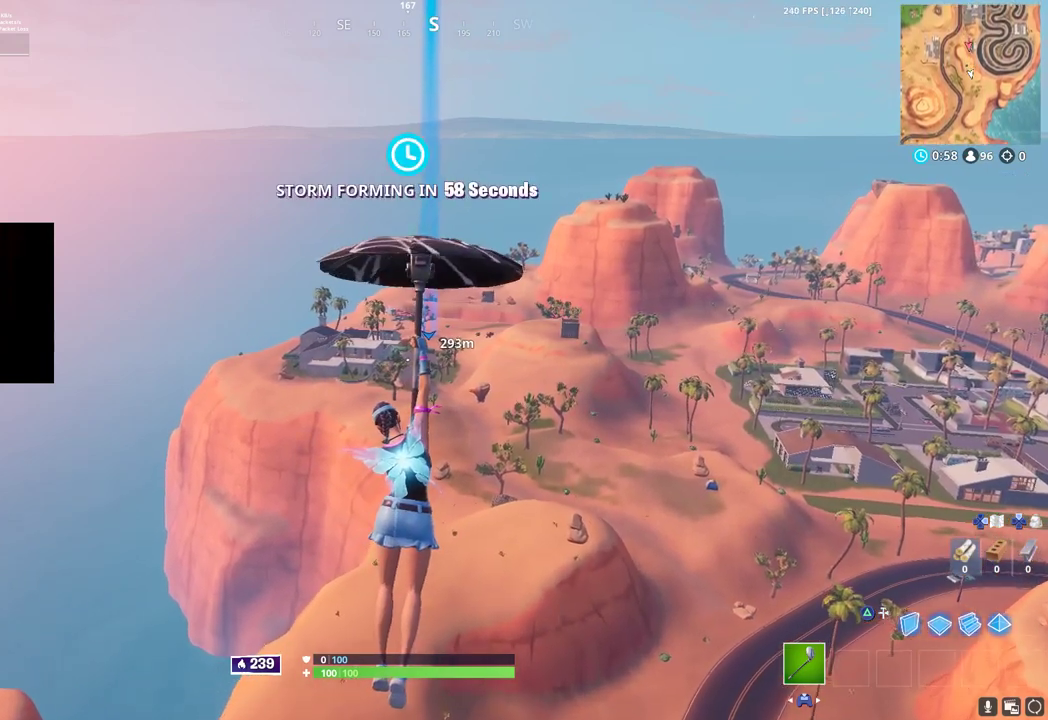
{"buttons": [], "left_stick": "up", "right_stick": "center", "button_events": []}
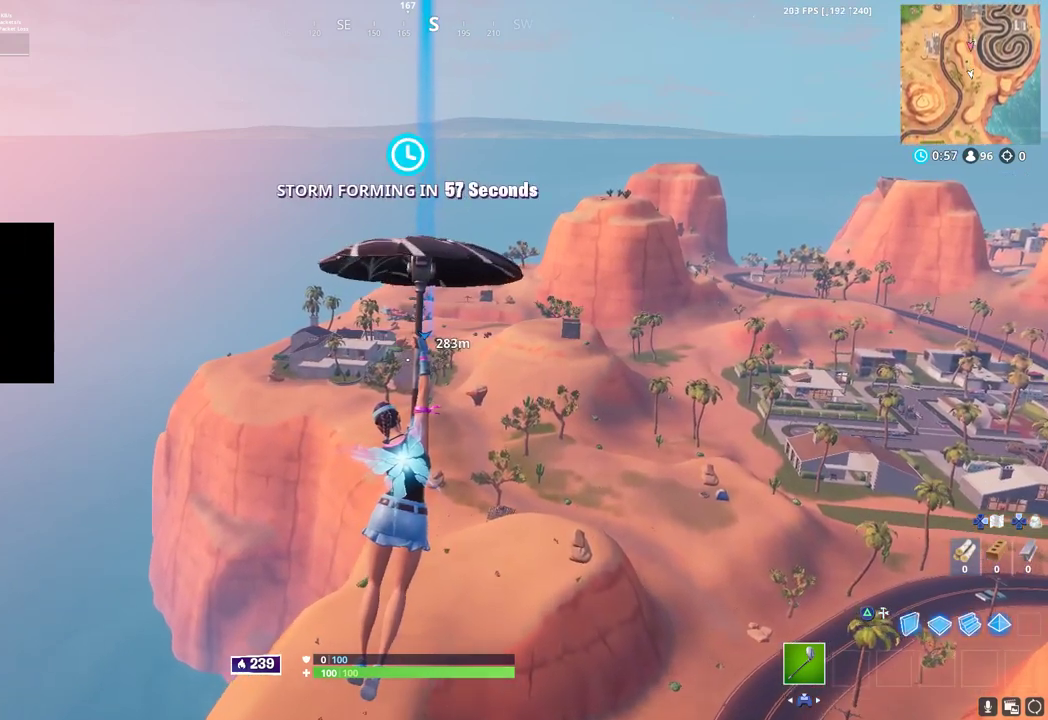
{"buttons": [], "left_stick": "up", "right_stick": "center", "button_events": []}
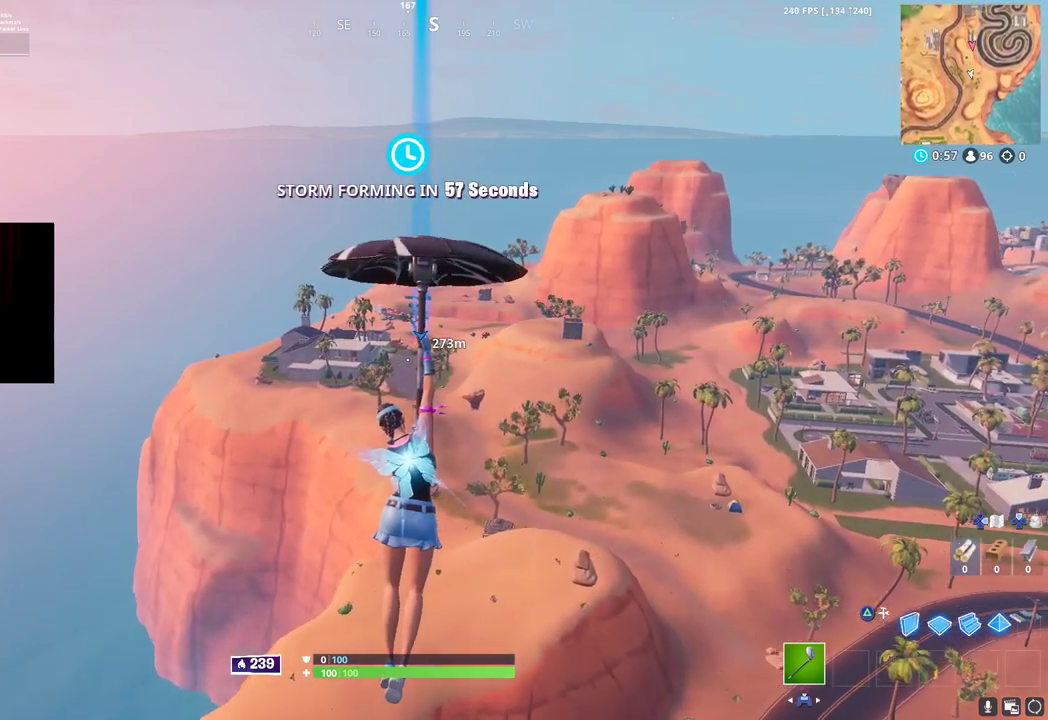
{"buttons": [], "left_stick": "up", "right_stick": "center", "button_events": []}
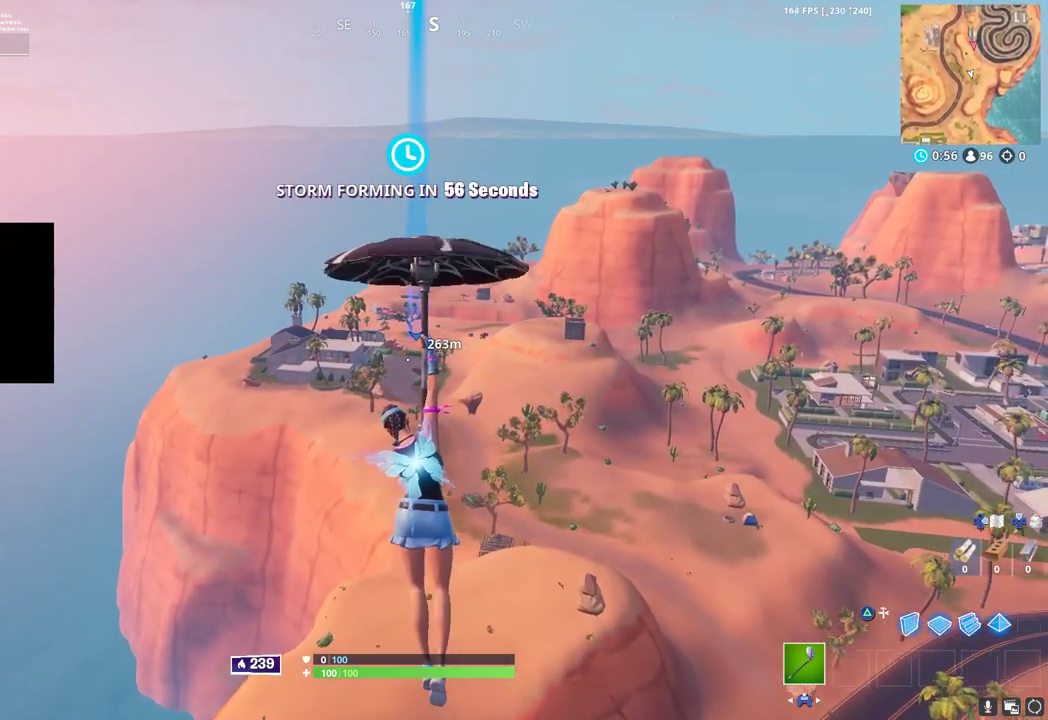
{"buttons": [], "left_stick": "up", "right_stick": "center", "button_events": []}
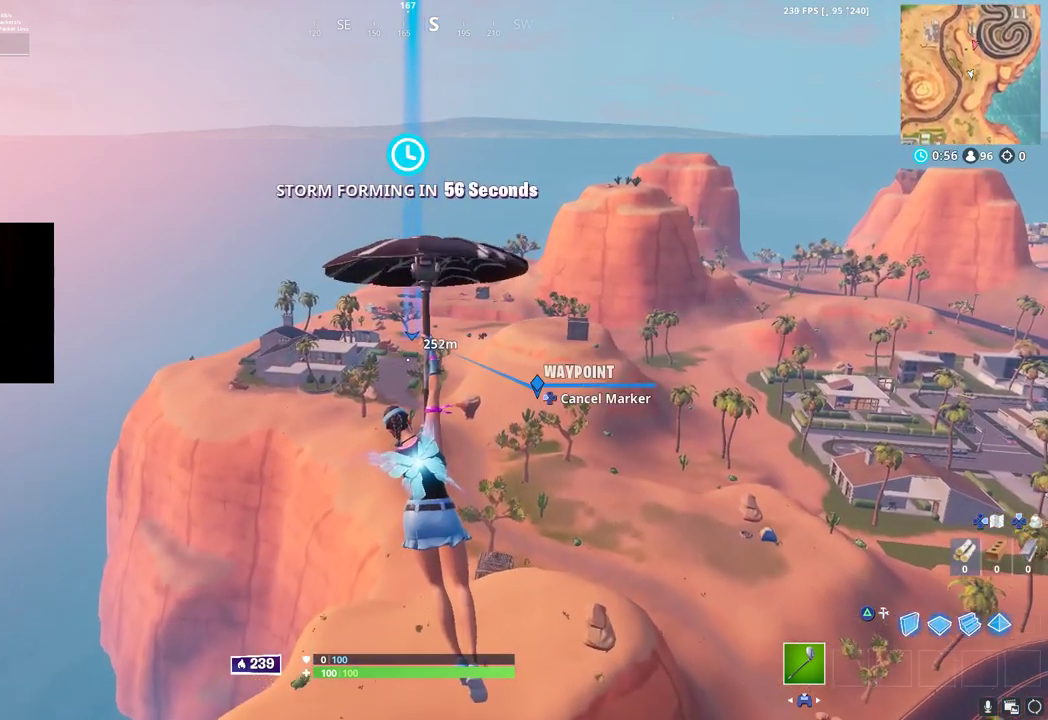
{"buttons": [], "left_stick": "up", "right_stick": "center", "button_events": []}
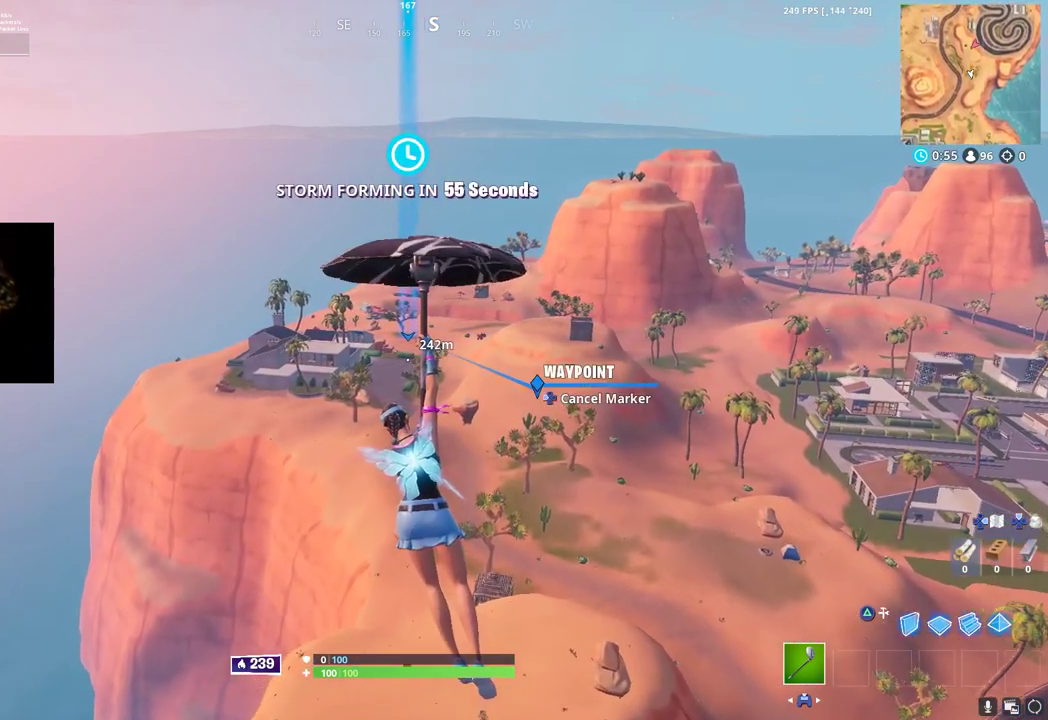
{"buttons": [], "left_stick": "up", "right_stick": "center", "button_events": []}
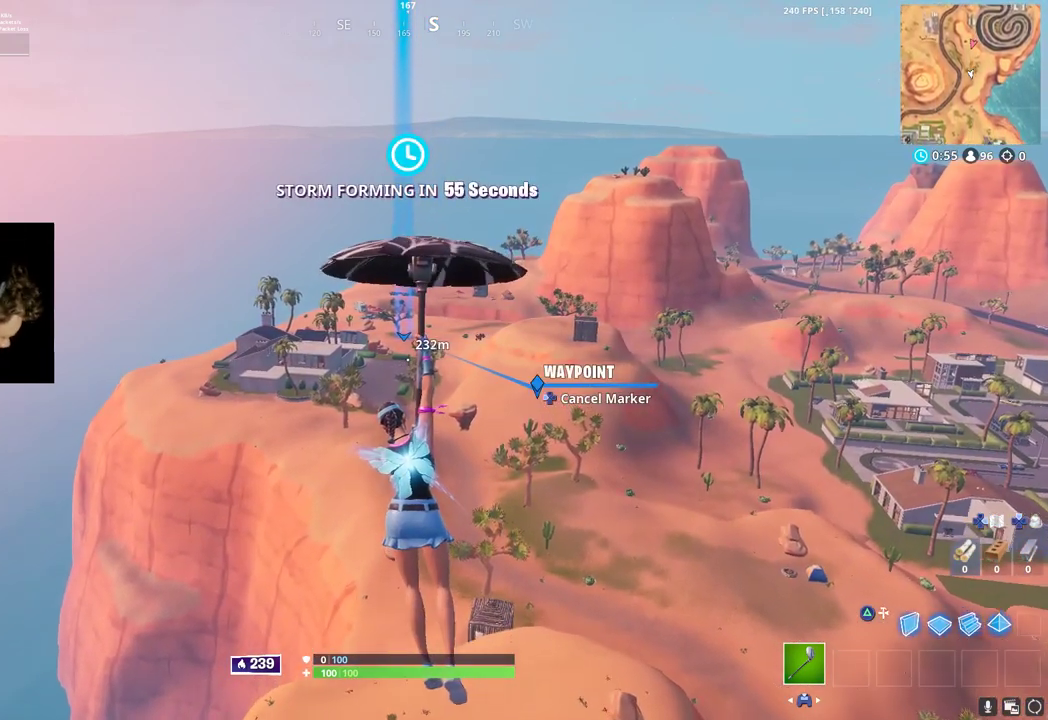
{"buttons": [], "left_stick": "up", "right_stick": "center", "button_events": []}
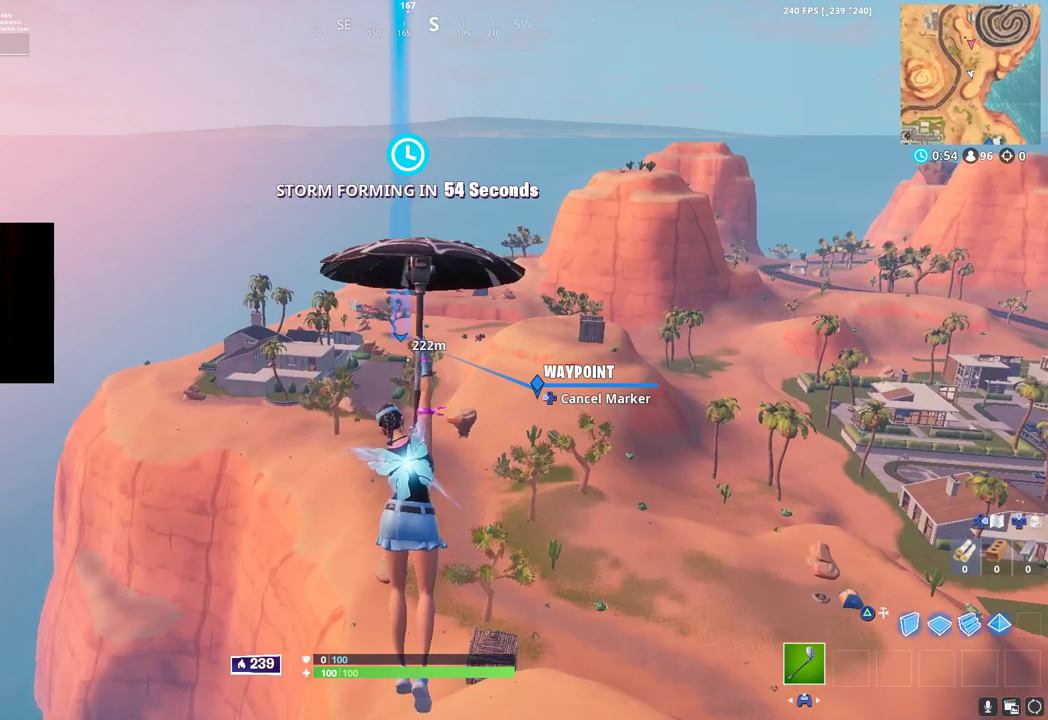
{"buttons": [], "left_stick": "up", "right_stick": "center", "button_events": []}
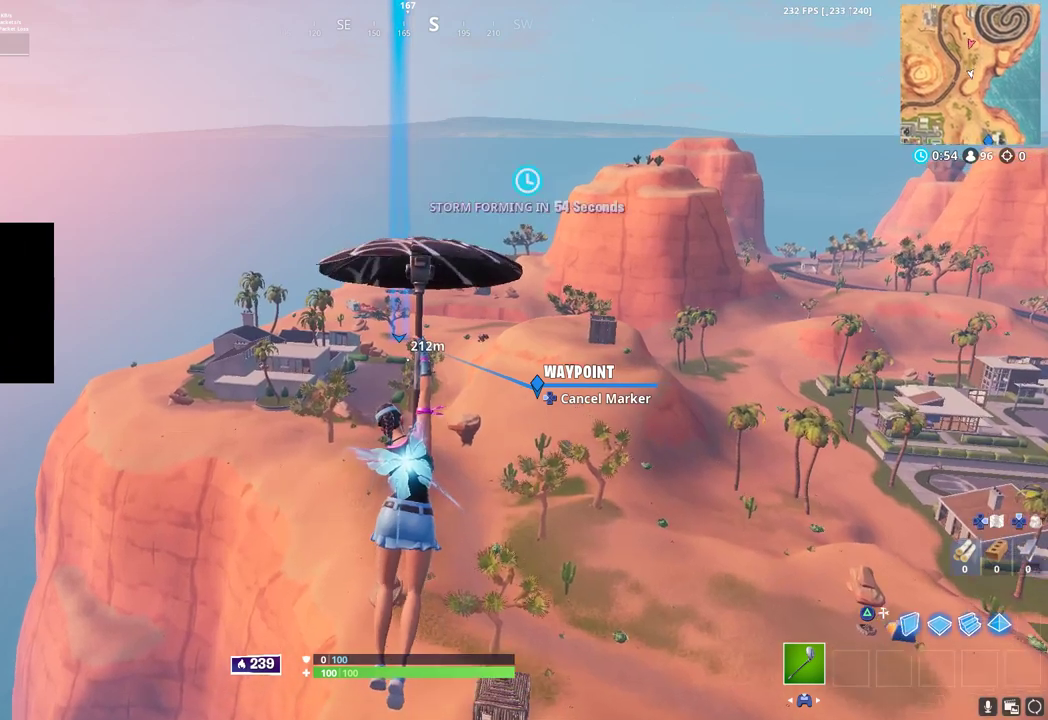
{"buttons": [], "left_stick": "up", "right_stick": "center", "button_events": []}
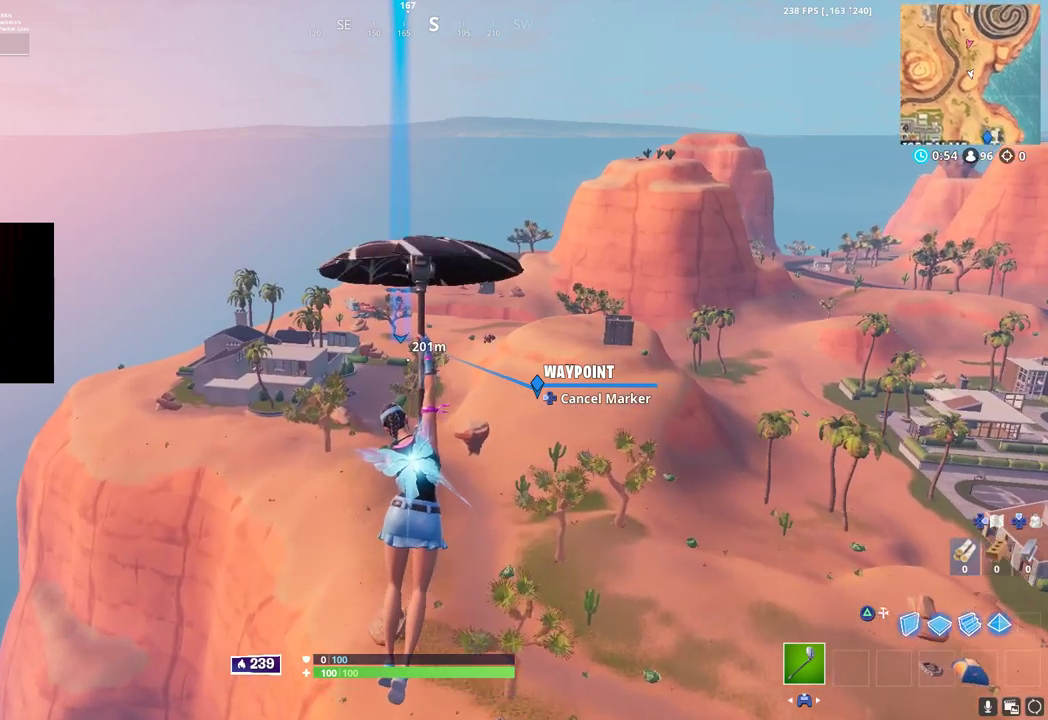
{"buttons": [], "left_stick": "up", "right_stick": "center", "button_events": []}
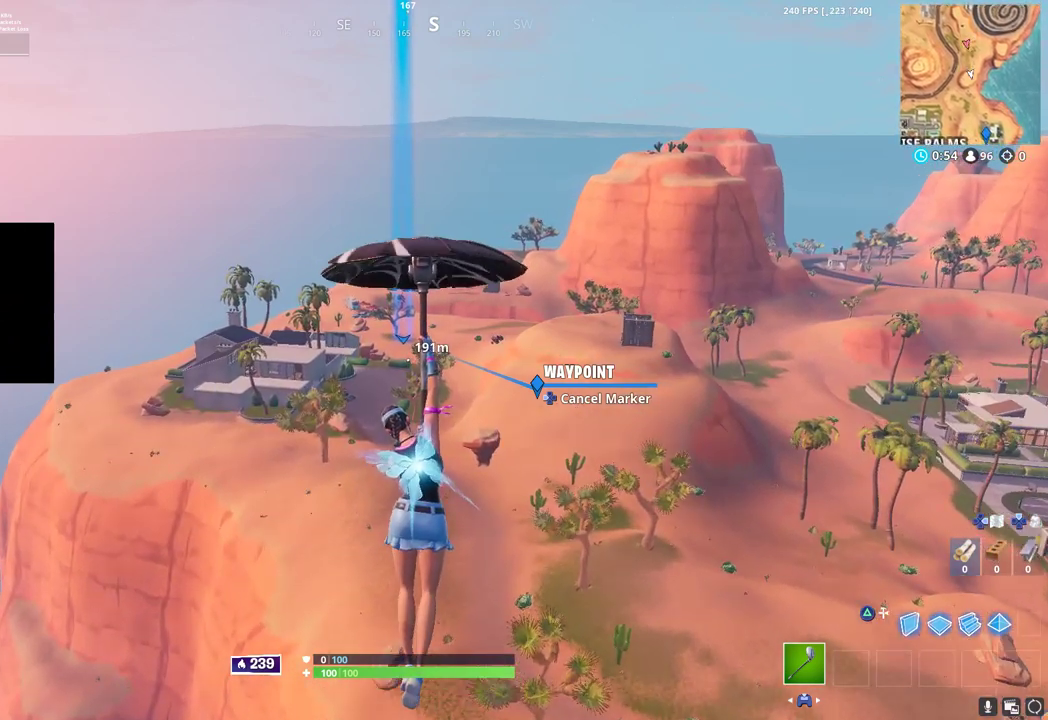
{"buttons": [], "left_stick": "up", "right_stick": "center", "button_events": []}
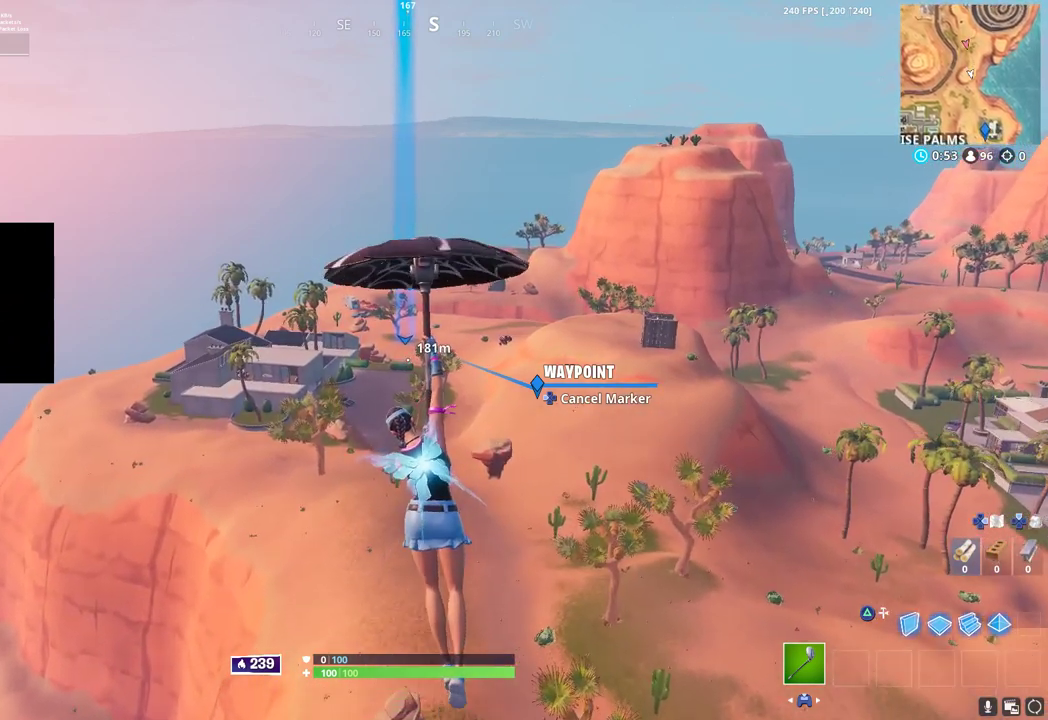
{"buttons": [], "left_stick": "up", "right_stick": "center", "button_events": []}
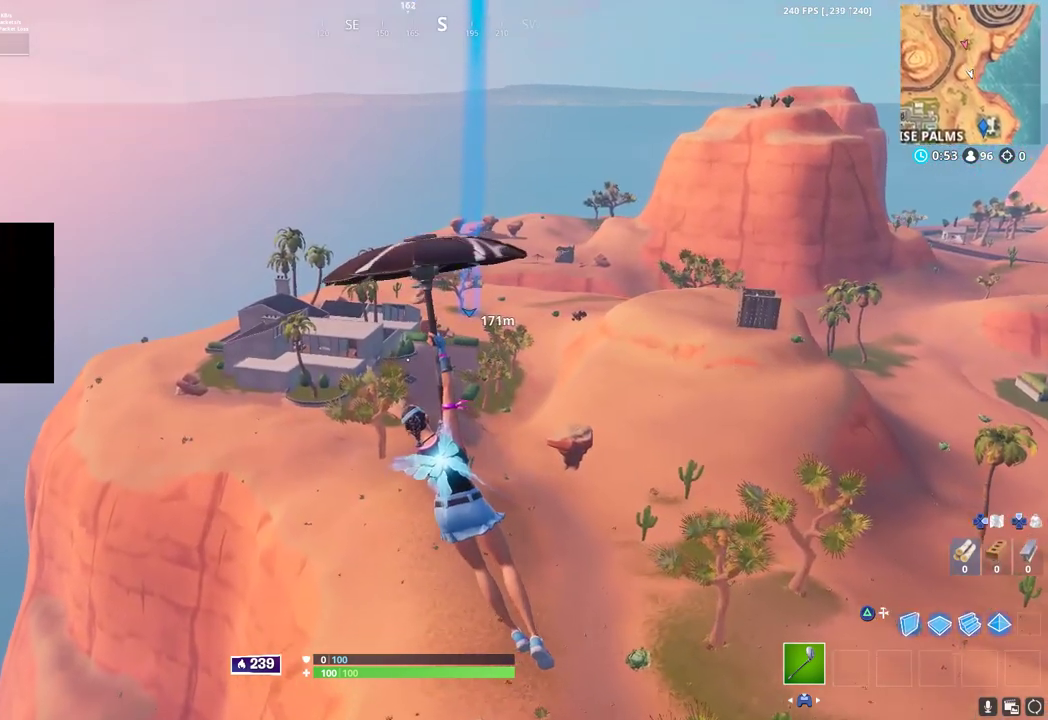
{"buttons": [], "left_stick": "up", "right_stick": "center", "button_events": []}
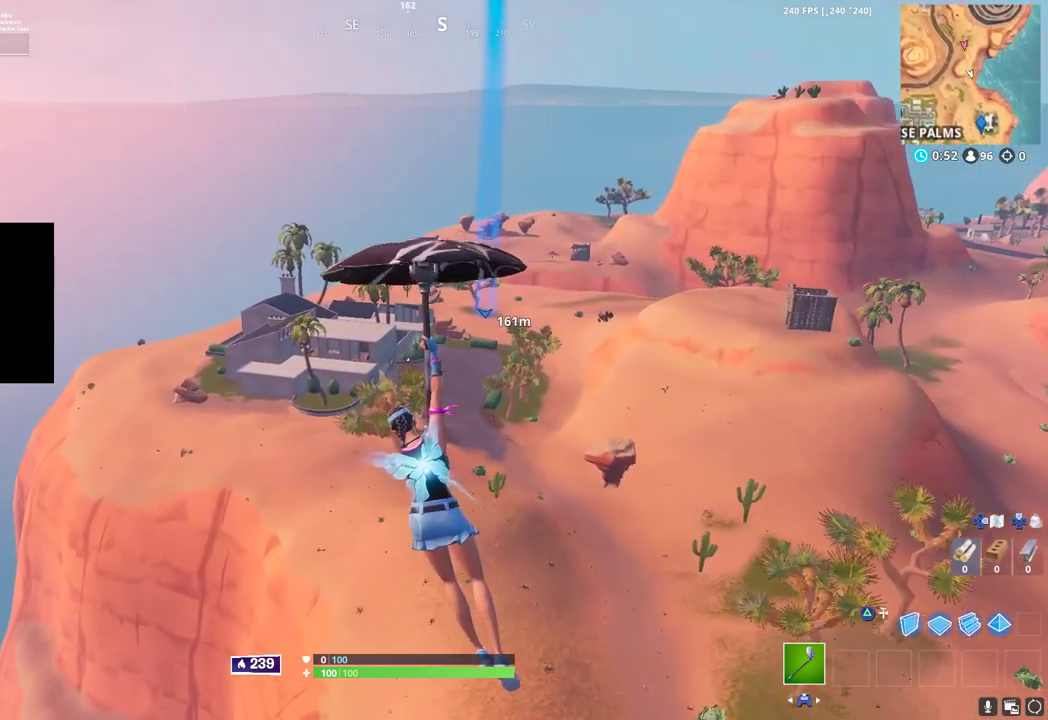
{"buttons": [], "left_stick": "up", "right_stick": "center", "button_events": []}
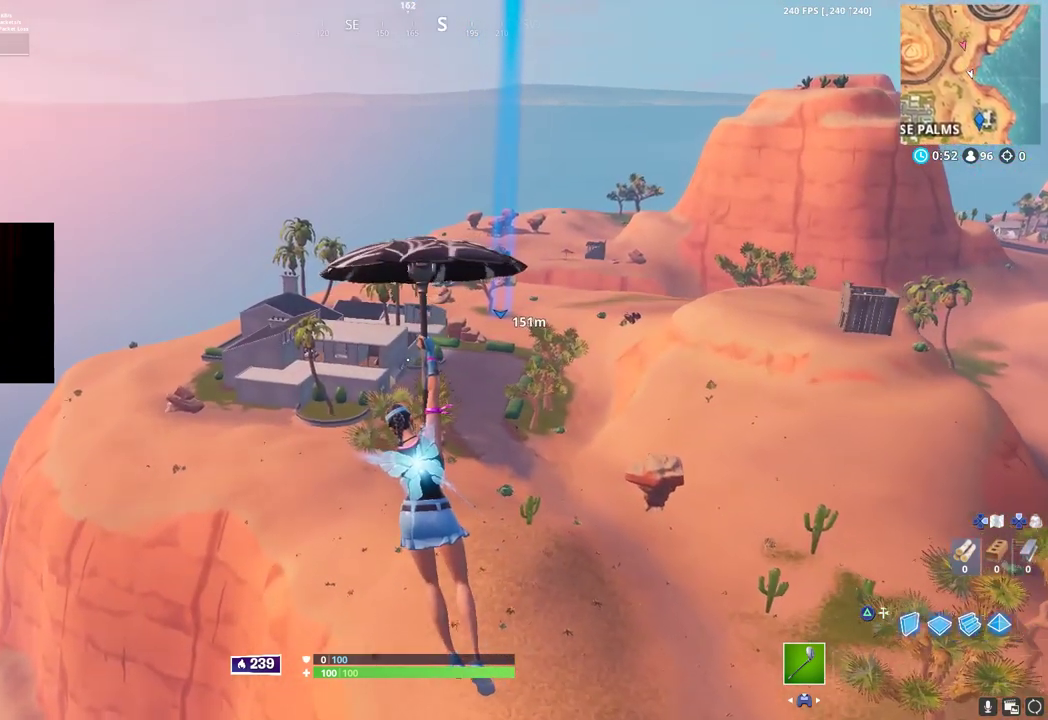
{"buttons": [], "left_stick": "up", "right_stick": "center", "button_events": []}
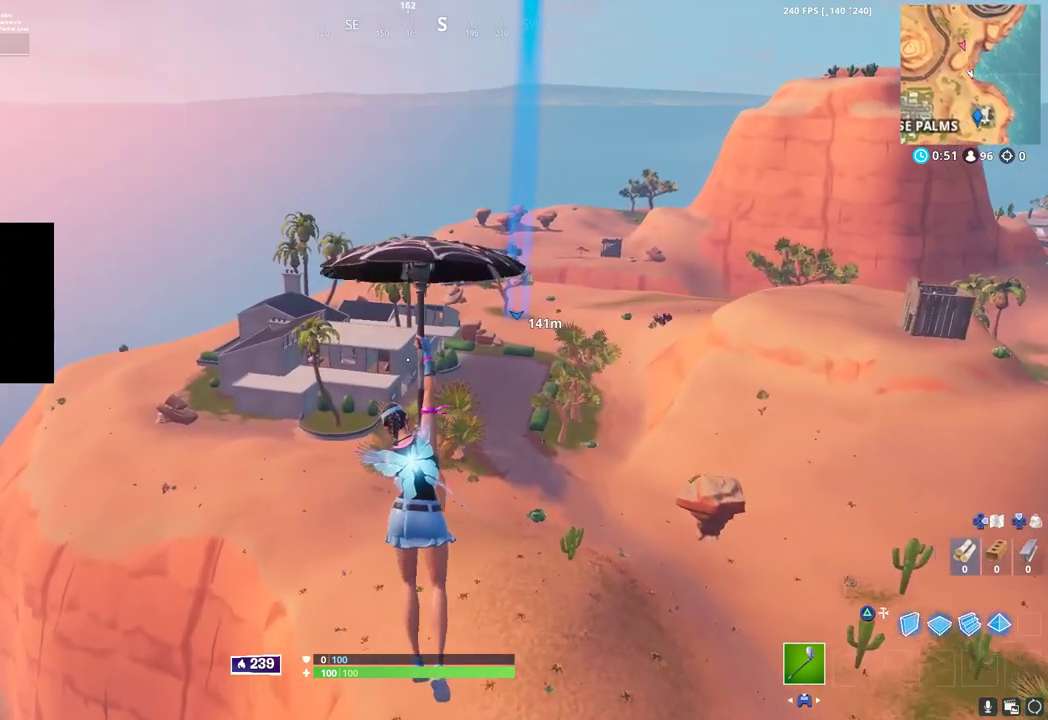
{"buttons": [], "left_stick": "up", "right_stick": "center", "button_events": []}
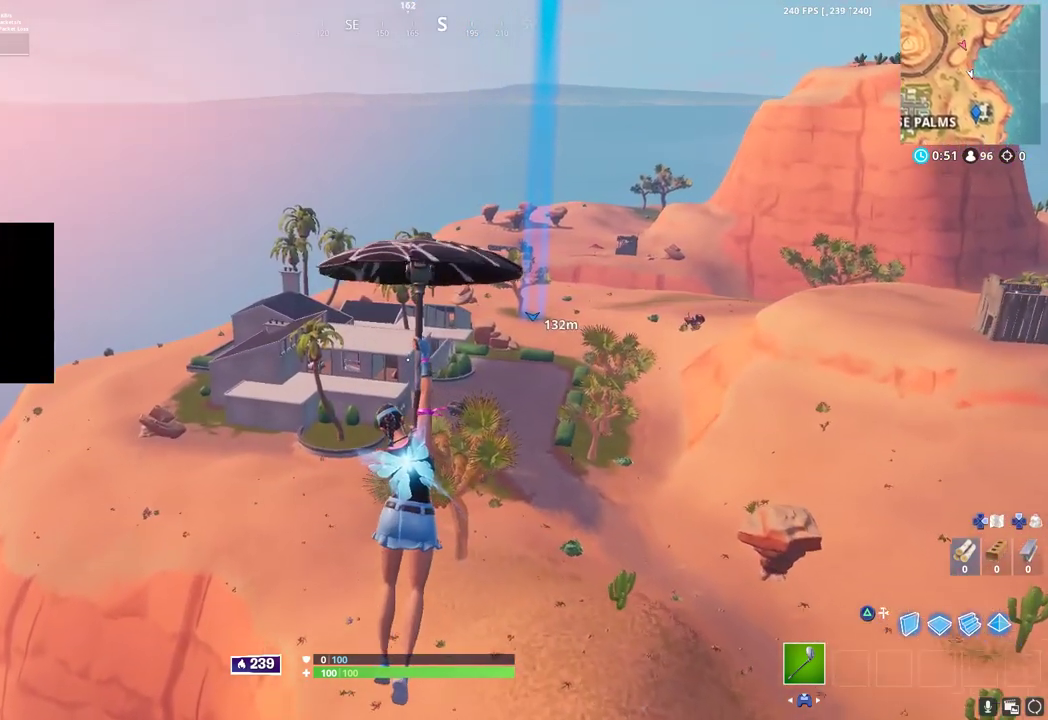
{"buttons": [], "left_stick": "up", "right_stick": "center", "button_events": []}
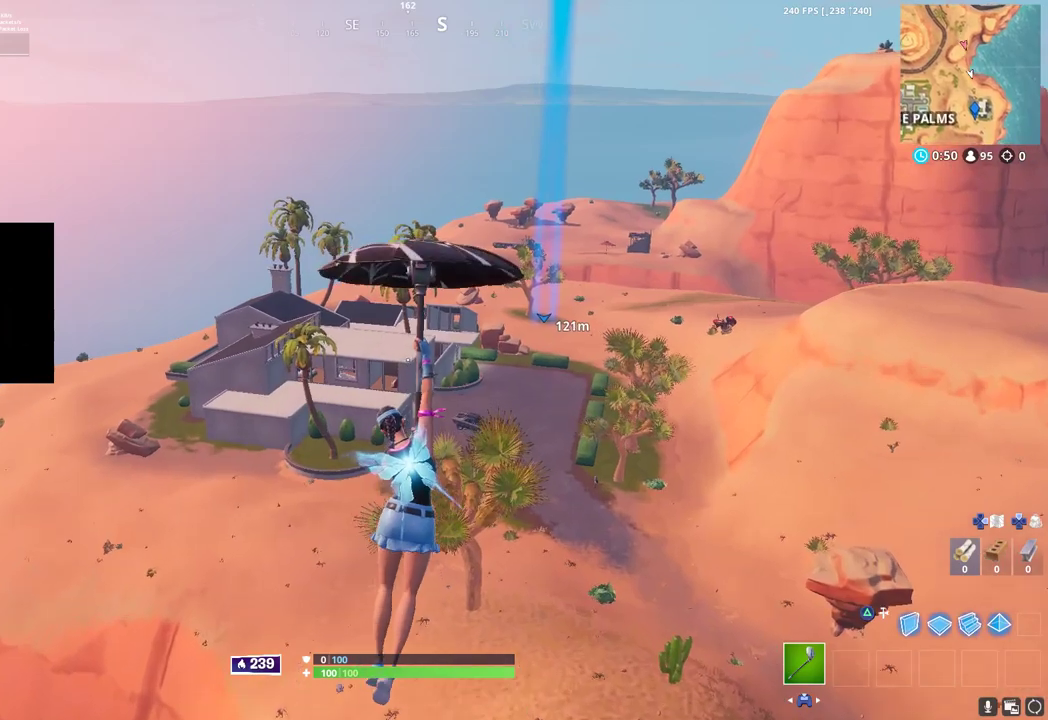
{"buttons": [], "left_stick": "up", "right_stick": "center", "button_events": []}
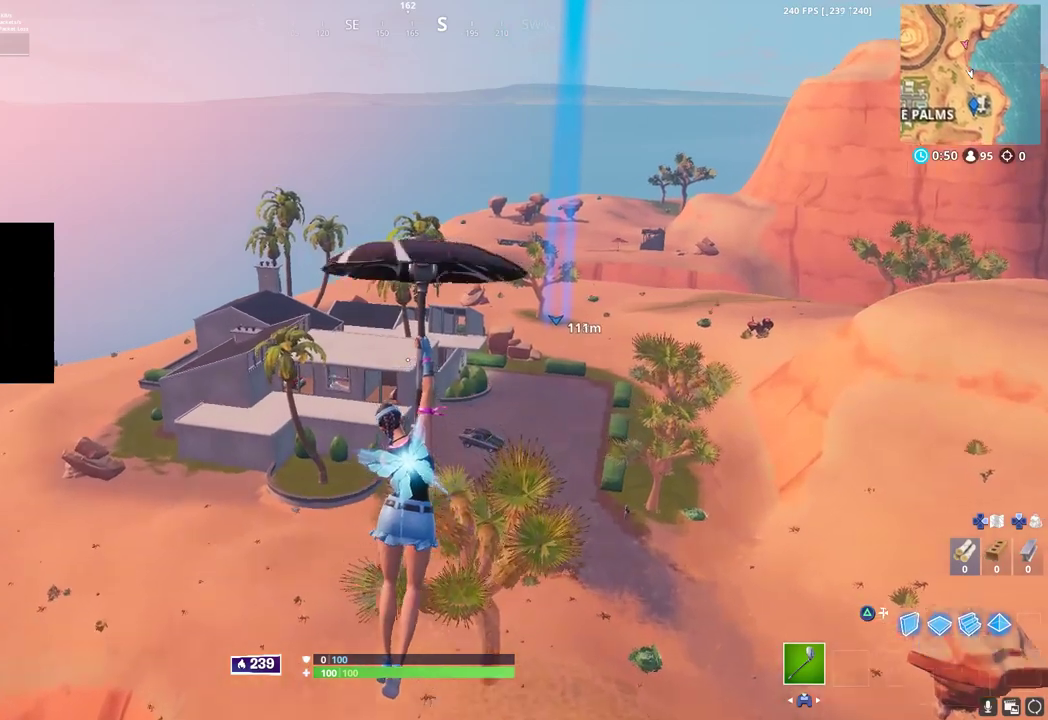
{"buttons": [], "left_stick": "up", "right_stick": "center", "button_events": []}
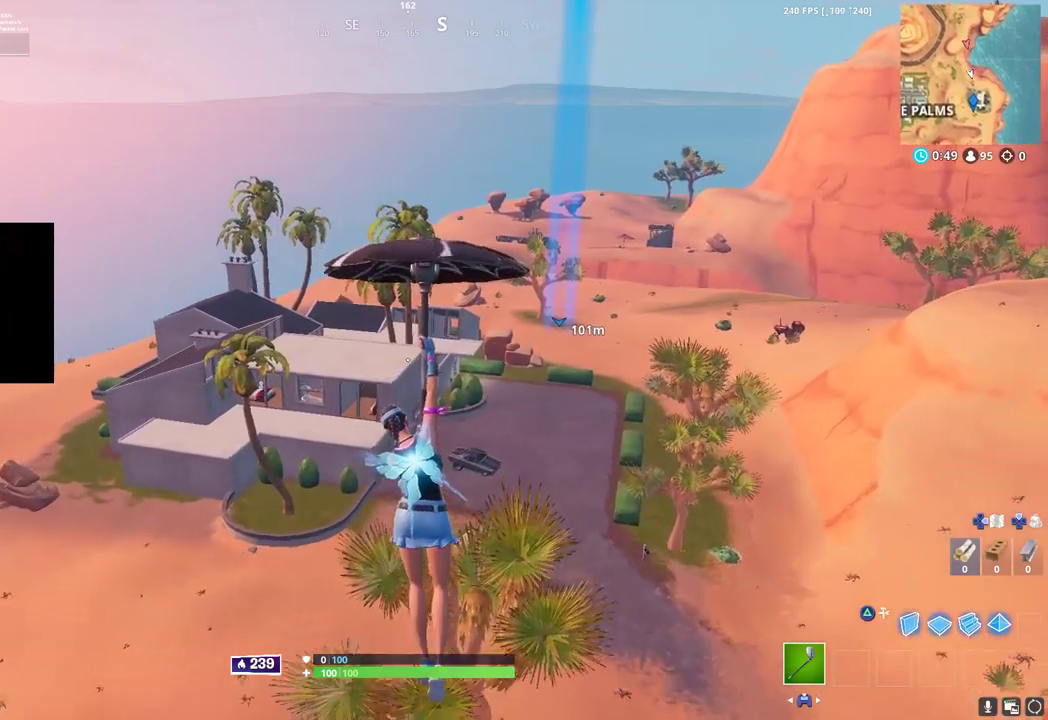
{"buttons": [], "left_stick": "up", "right_stick": "center", "button_events": []}
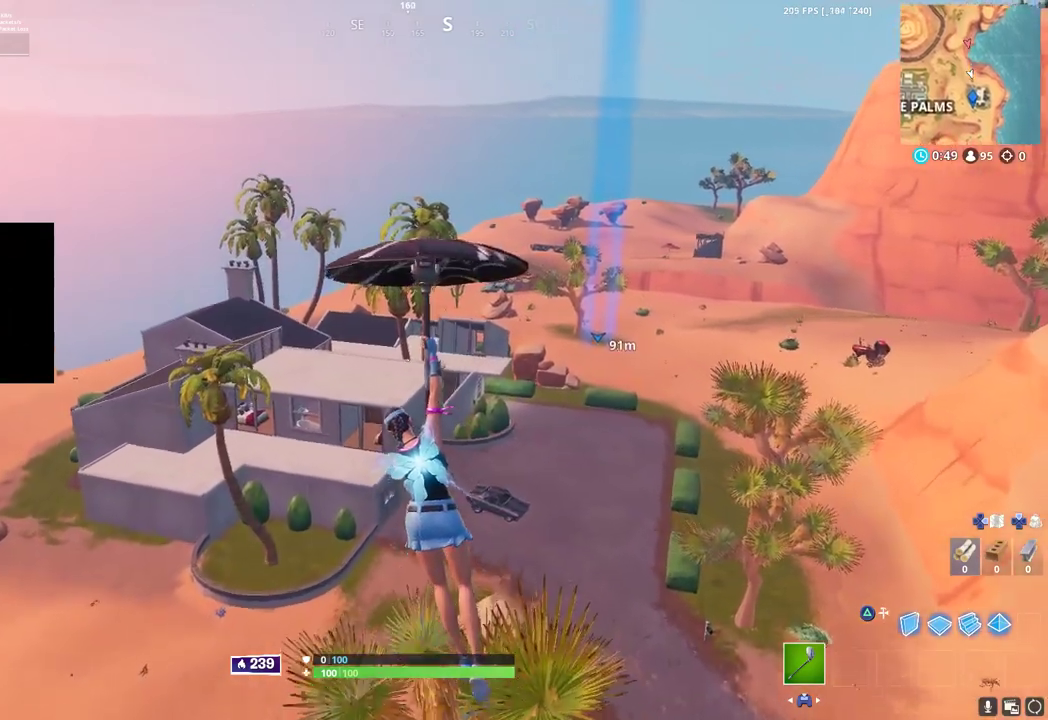
{"buttons": [], "left_stick": "up", "right_stick": "center", "button_events": []}
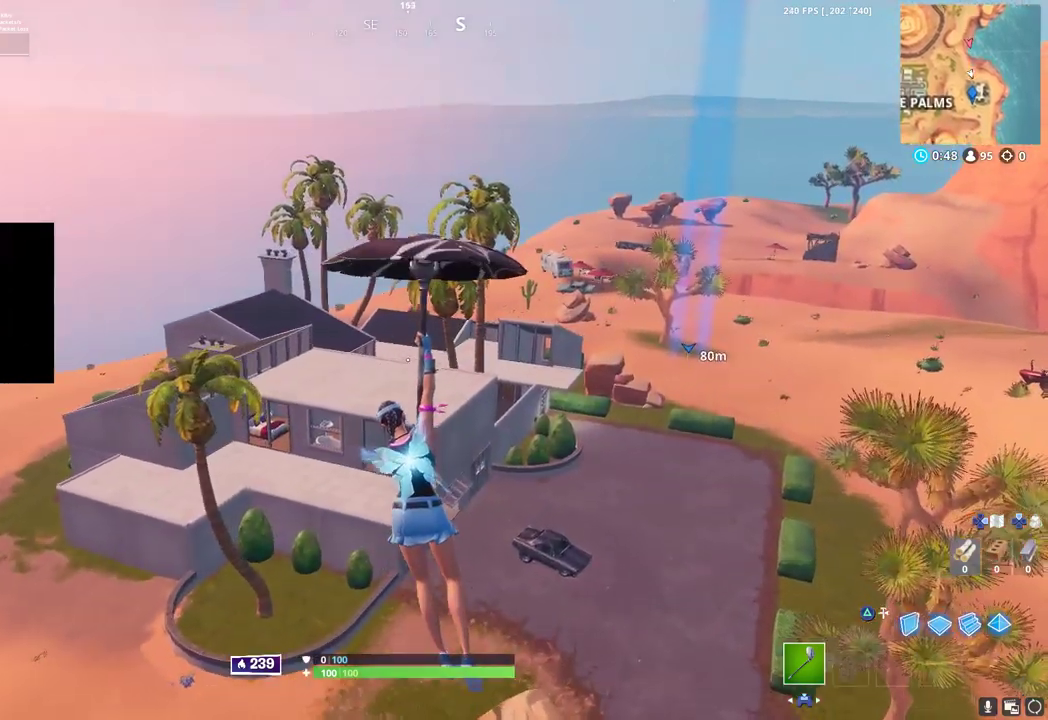
{"buttons": [], "left_stick": "up", "right_stick": "center", "button_events": []}
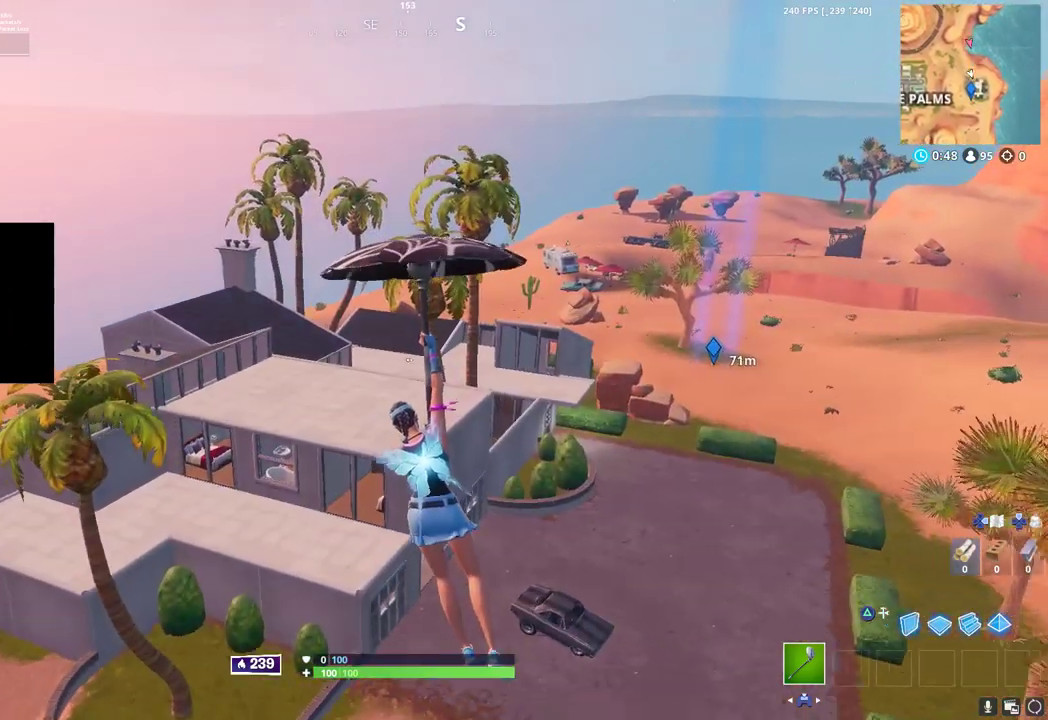
{"buttons": [], "left_stick": "up", "right_stick": "center", "button_events": []}
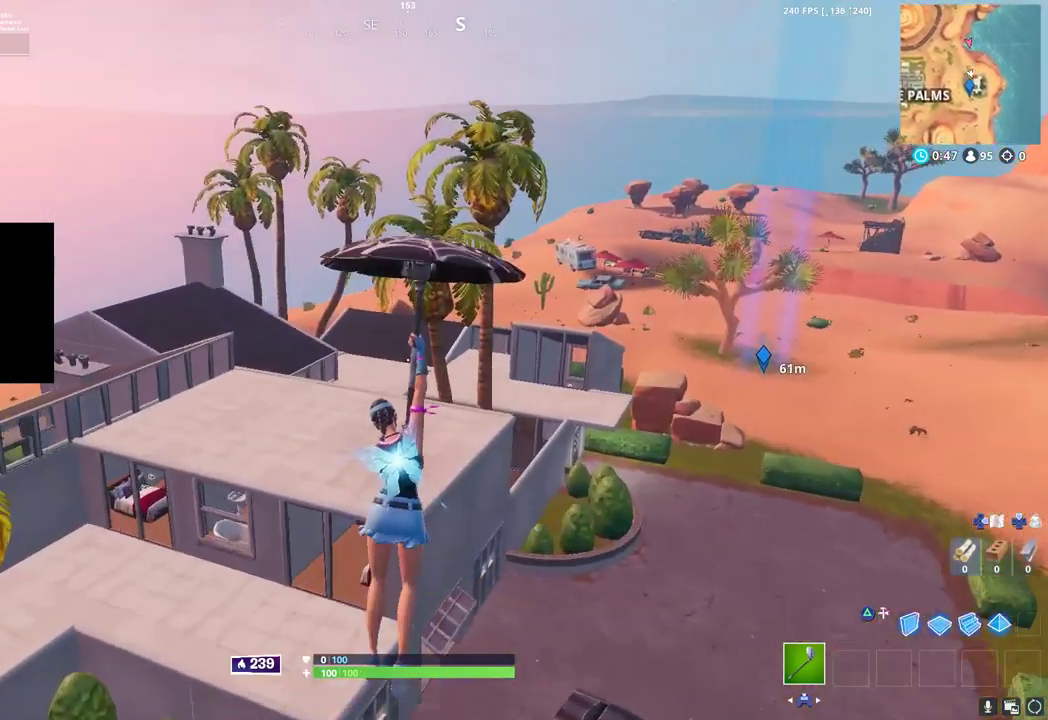
{"buttons": [], "left_stick": "up-left", "right_stick": "center", "button_events": []}
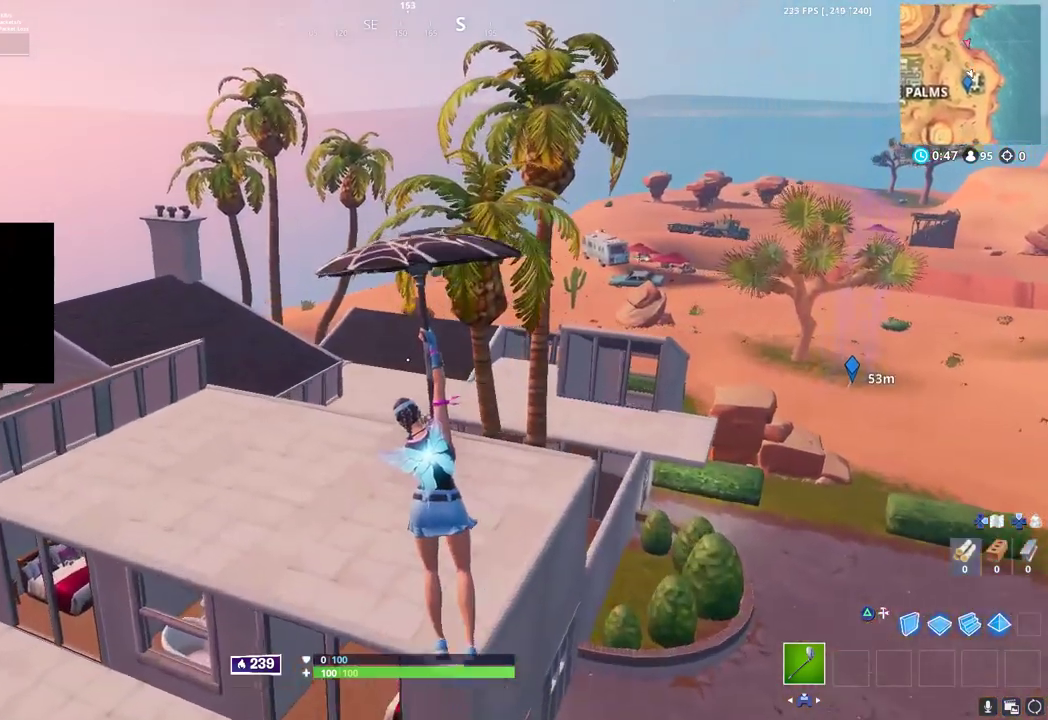
{"buttons": [], "left_stick": "up-right", "right_stick": "center", "button_events": []}